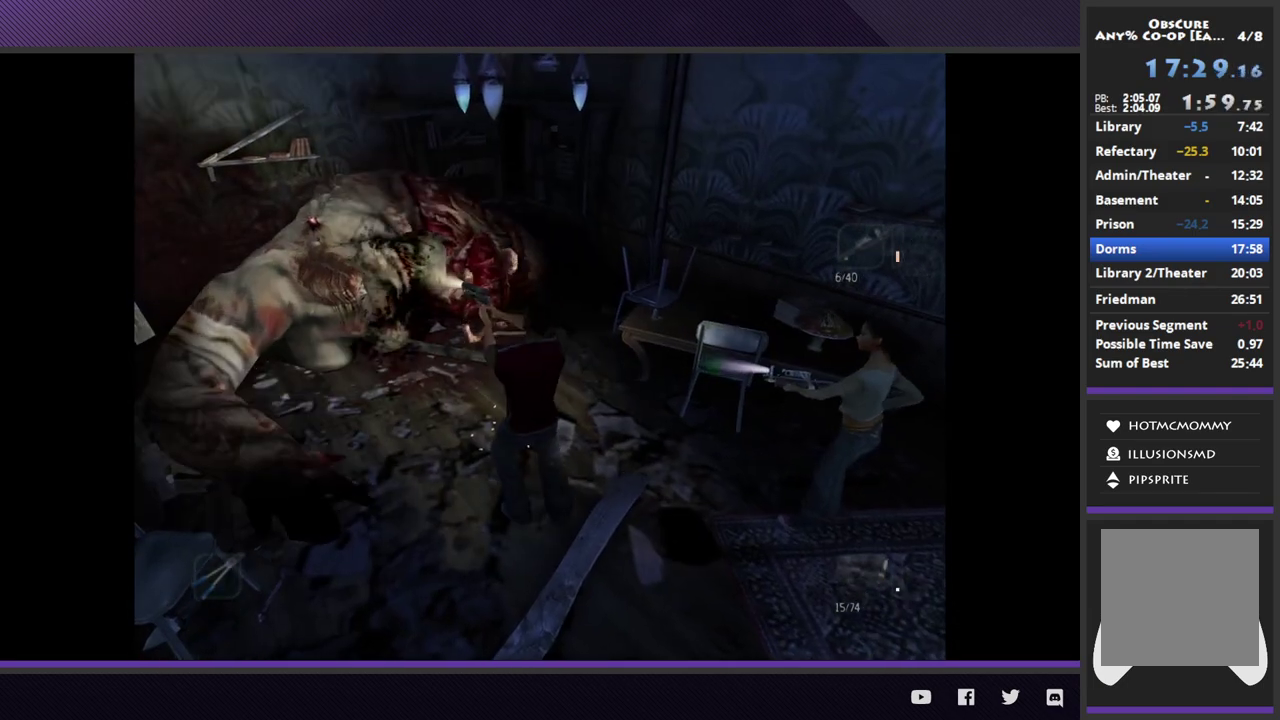
Gameplay with a controller (Xbox layout); each line is a JSON object with the inputs held at the frame after it. "events" lists button and stick changes between this image and that frame as [ms after this image, input, new state], when the widget could be followed in between.
{"buttons": ["L2", "R3"], "left_stick": "down", "right_stick": "center"}
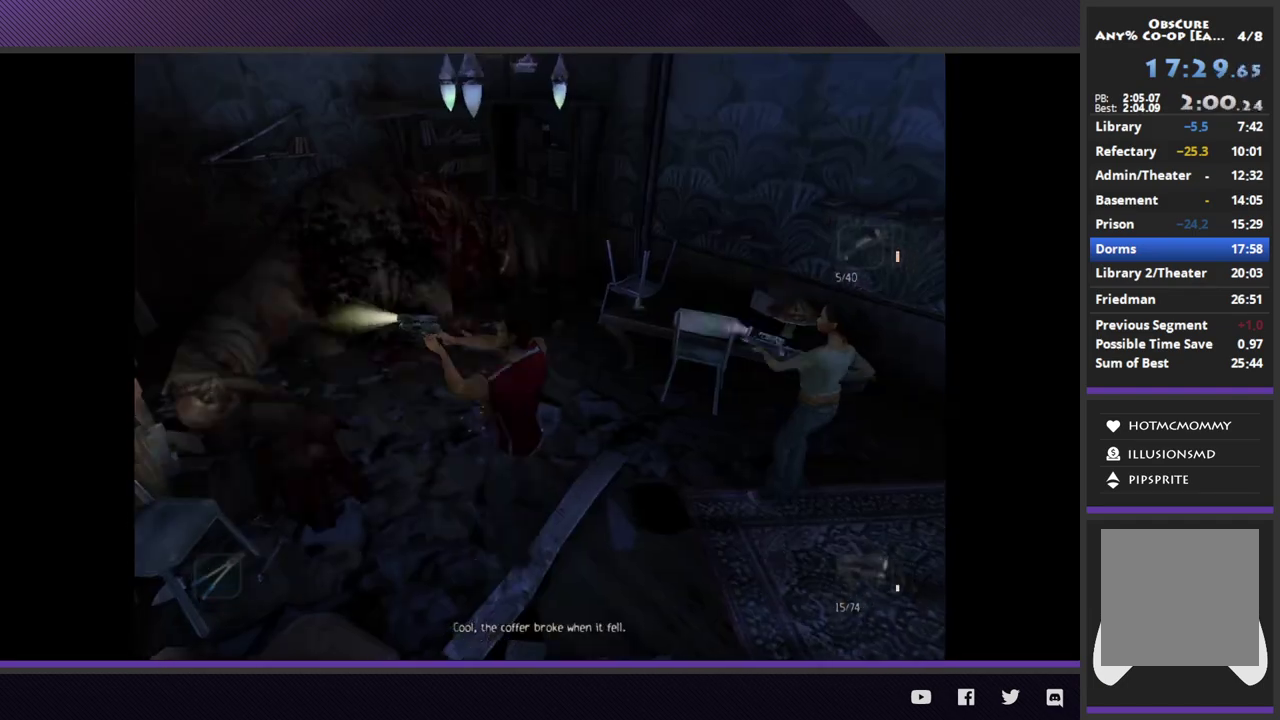
{"buttons": ["L2", "R3"], "left_stick": "center", "right_stick": "center", "events": [[100, "left_stick", "center"]]}
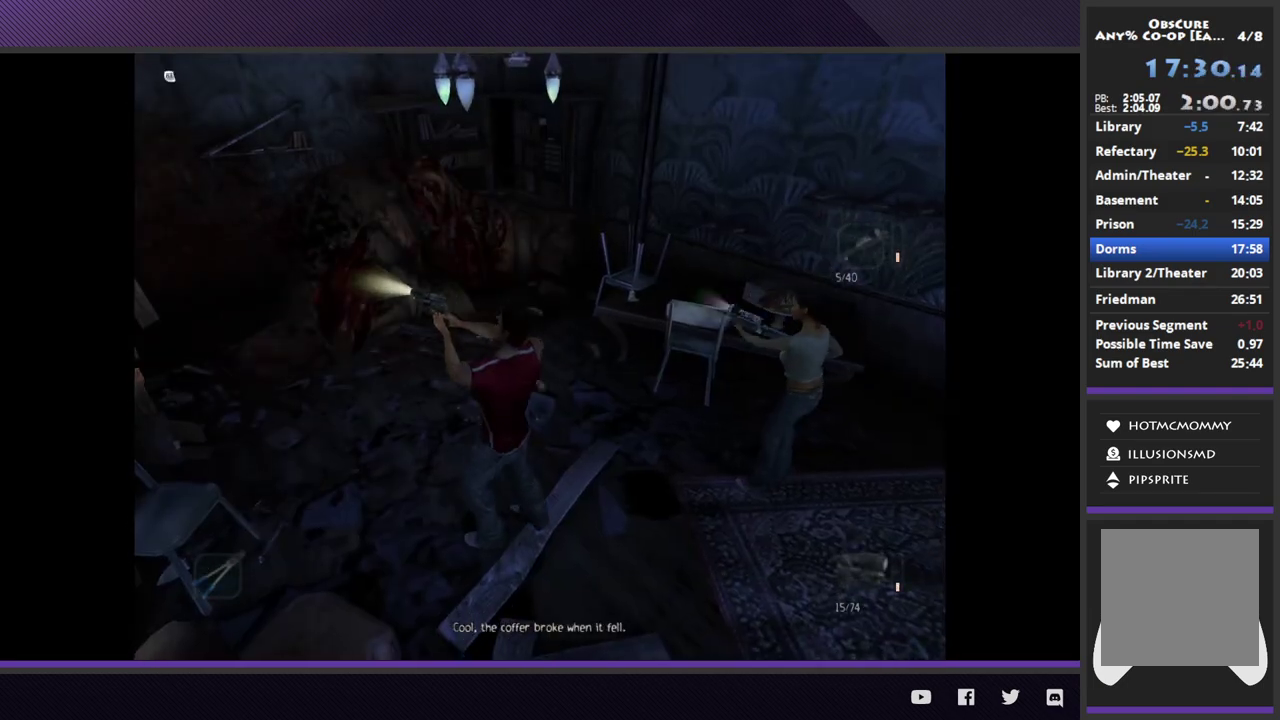
{"buttons": [], "left_stick": "up-left", "right_stick": "center", "events": [[17, "left_stick", "up"], [83, "R3", "up"], [167, "left_stick", "up-left"], [233, "L2", "up"]]}
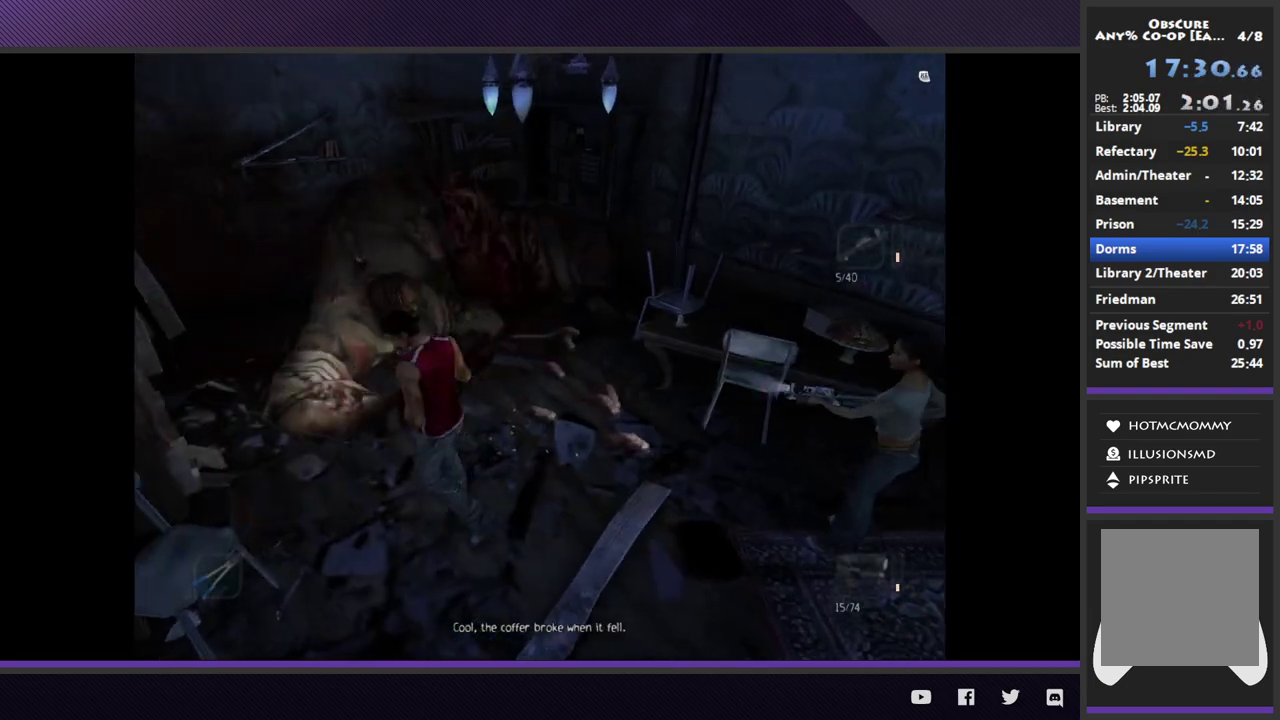
{"buttons": ["A"], "left_stick": "up-left", "right_stick": "center", "events": [[500, "A", "down"]]}
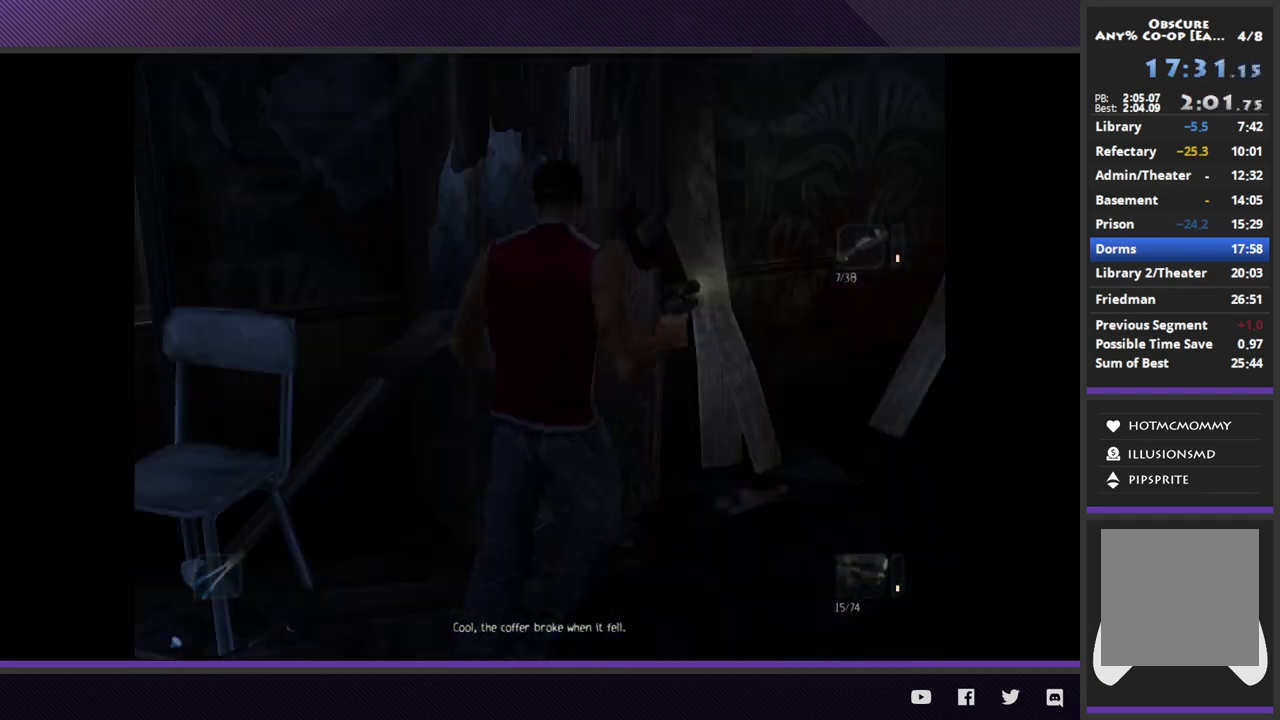
{"buttons": ["A"], "left_stick": "center", "right_stick": "center", "events": [[67, "A", "up"], [150, "A", "down"], [233, "A", "up"], [317, "A", "down"], [417, "A", "up"], [467, "left_stick", "center"], [483, "A", "down"]]}
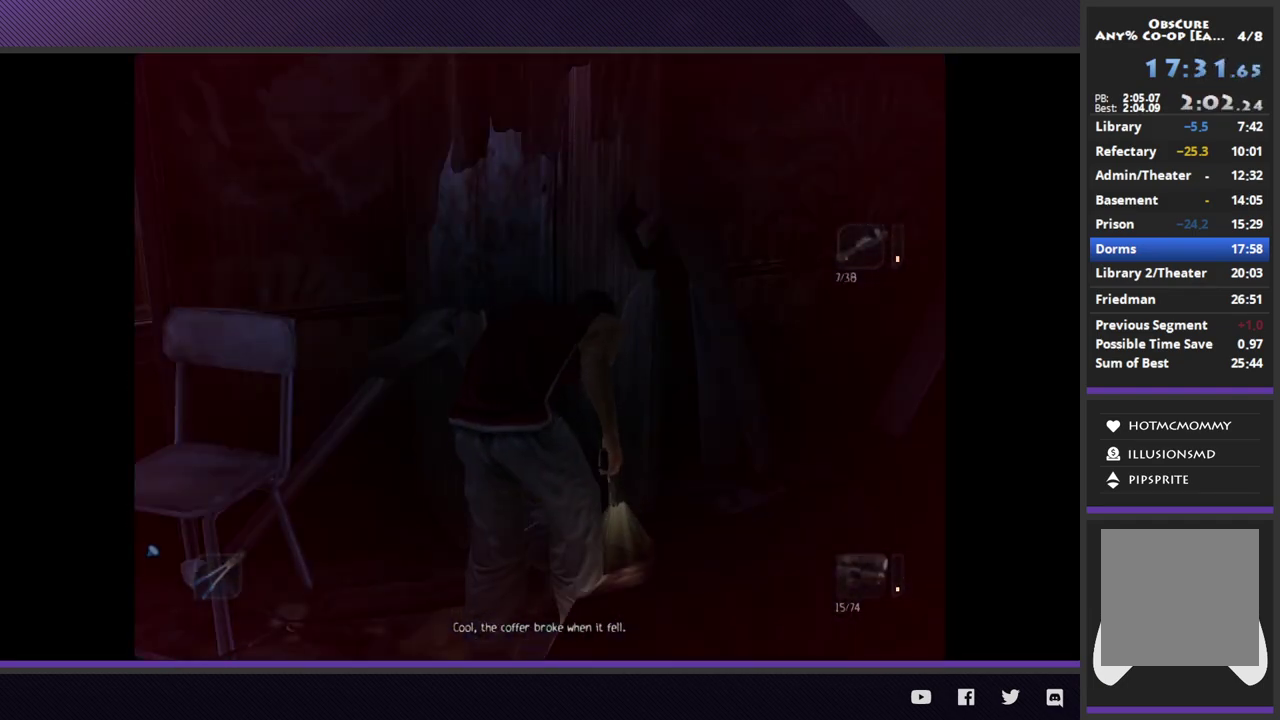
{"buttons": [], "left_stick": "center", "right_stick": "center", "events": [[100, "A", "up"], [167, "A", "down"], [283, "A", "up"], [367, "A", "down"], [467, "A", "up"]]}
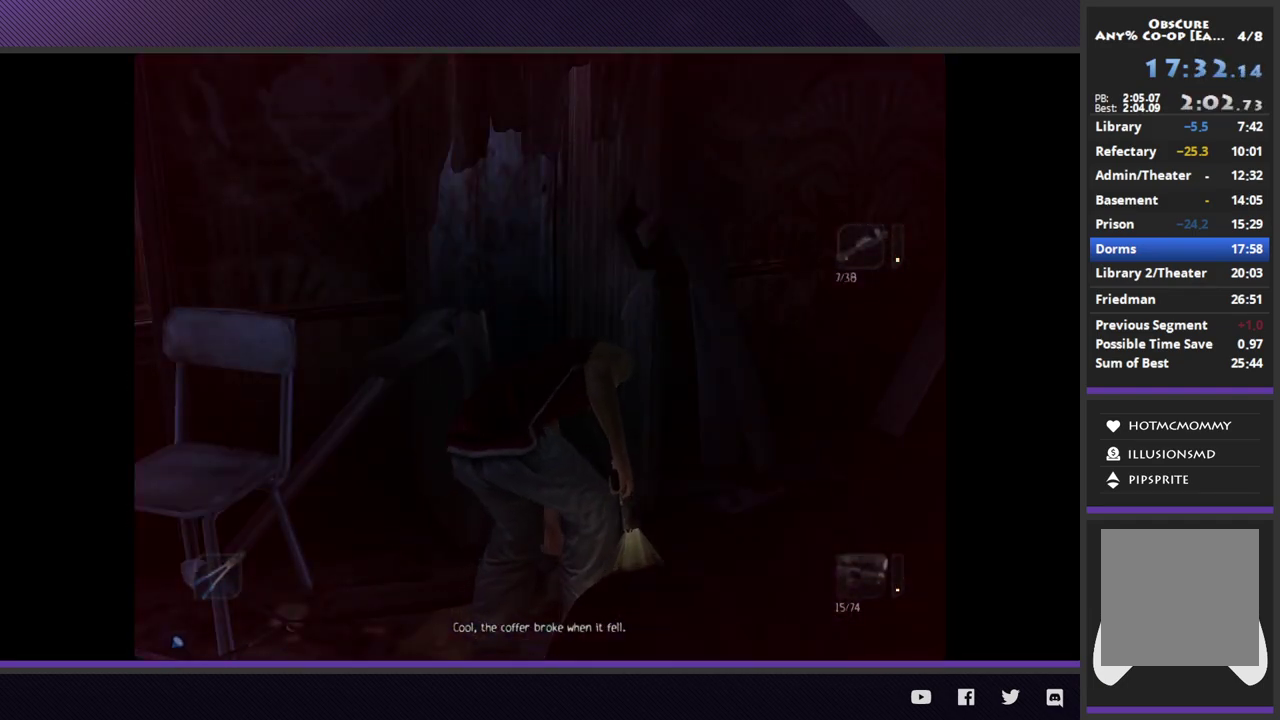
{"buttons": [], "left_stick": "center", "right_stick": "center", "events": [[167, "A", "down"], [267, "A", "up"], [367, "A", "down"], [433, "A", "up"]]}
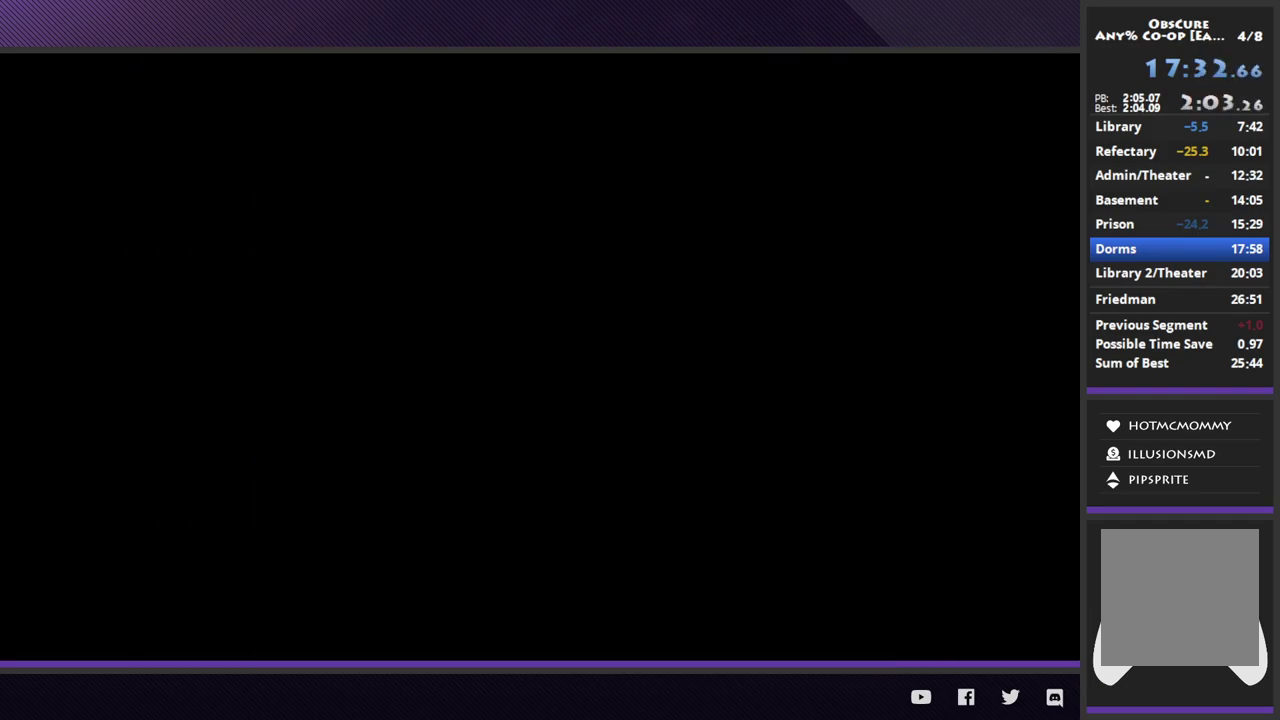
{"buttons": [], "left_stick": "center", "right_stick": "center"}
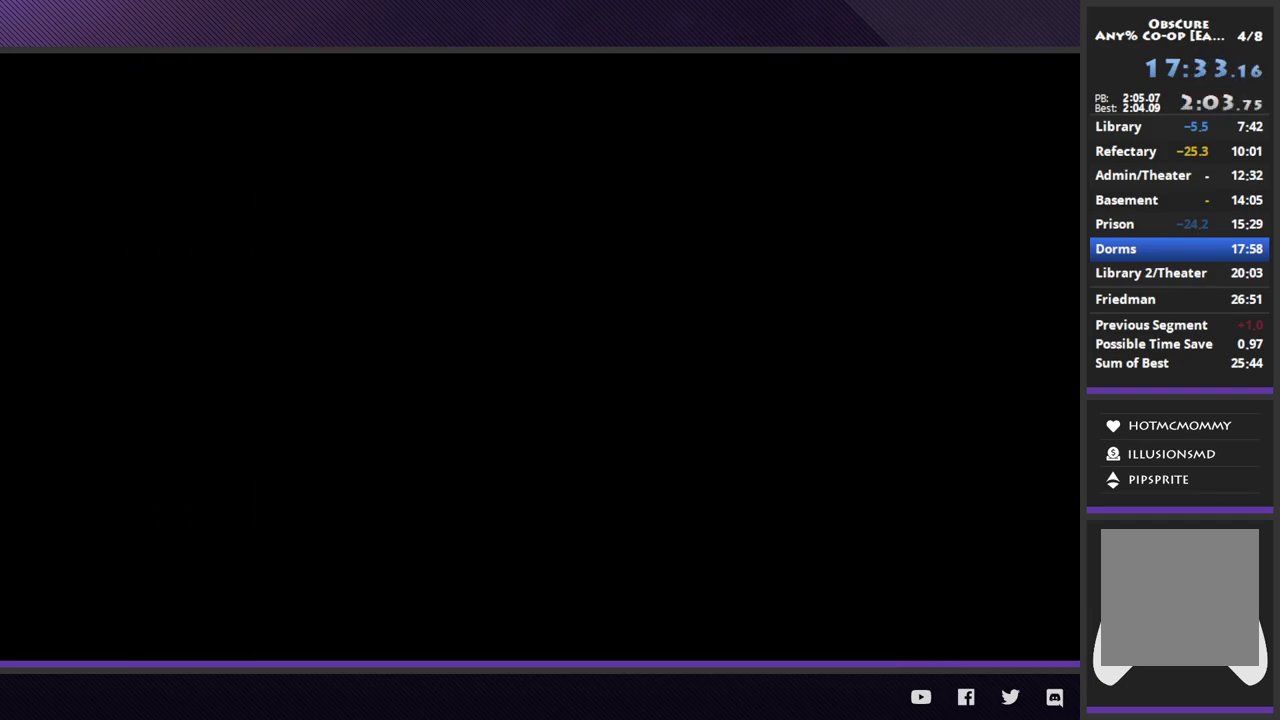
{"buttons": ["START"], "left_stick": "center", "right_stick": "center", "events": [[217, "START", "down"], [333, "START", "up"], [467, "START", "down"]]}
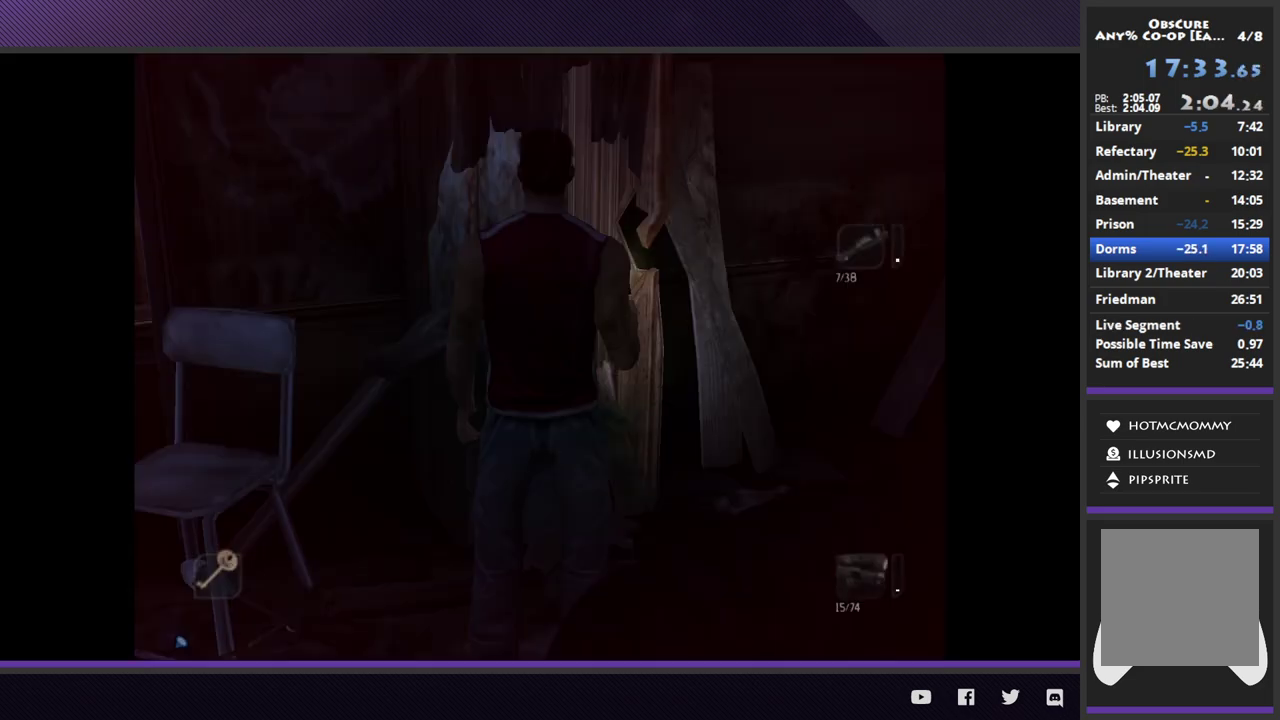
{"buttons": [], "left_stick": "center", "right_stick": "center", "events": [[100, "START", "up"], [417, "SELECT", "down"], [500, "SELECT", "up"]]}
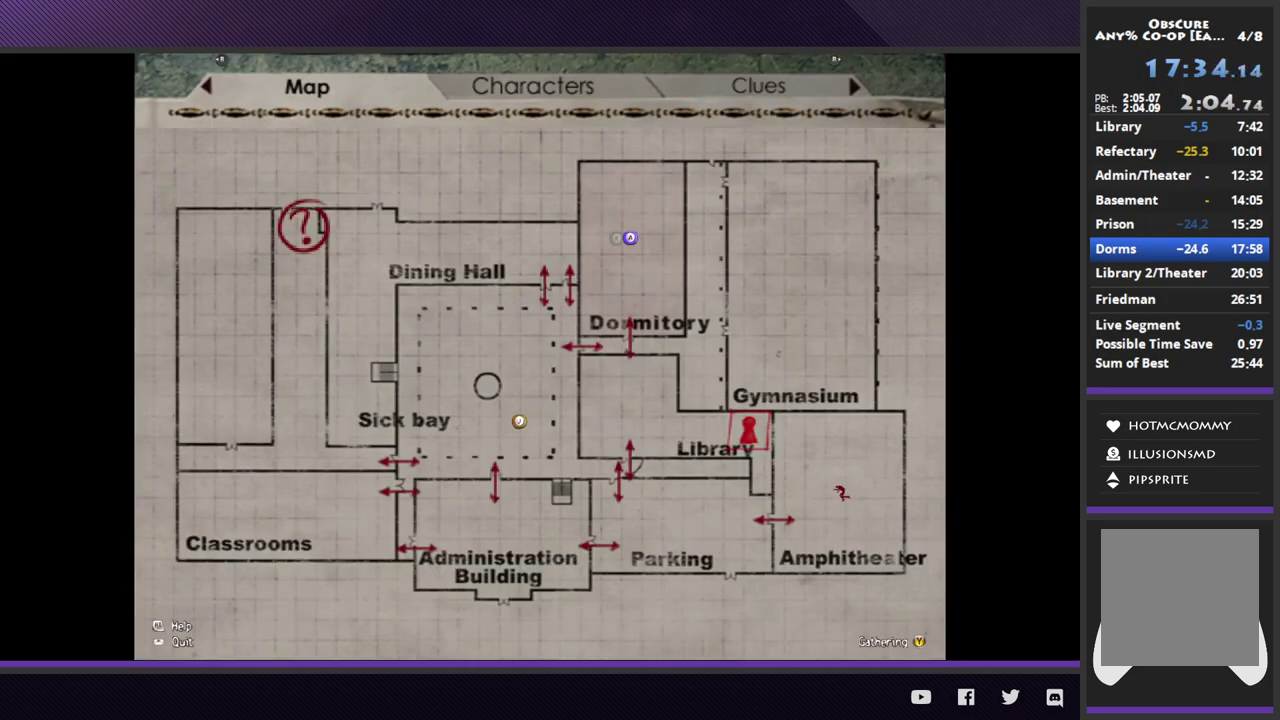
{"buttons": [], "left_stick": "center", "right_stick": "center", "events": [[17, "Y", "down"], [133, "Y", "up"], [217, "A", "down"], [300, "A", "up"]]}
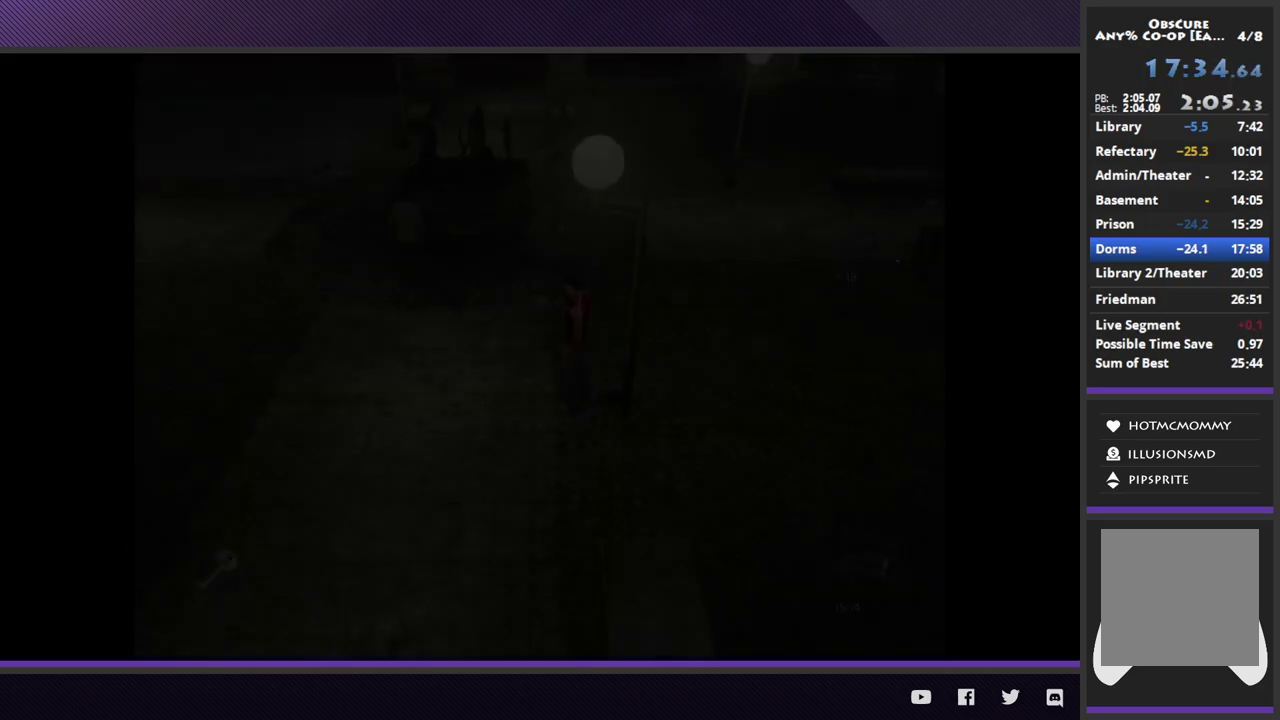
{"buttons": [], "left_stick": "down", "right_stick": "center", "events": [[283, "left_stick", "down"]]}
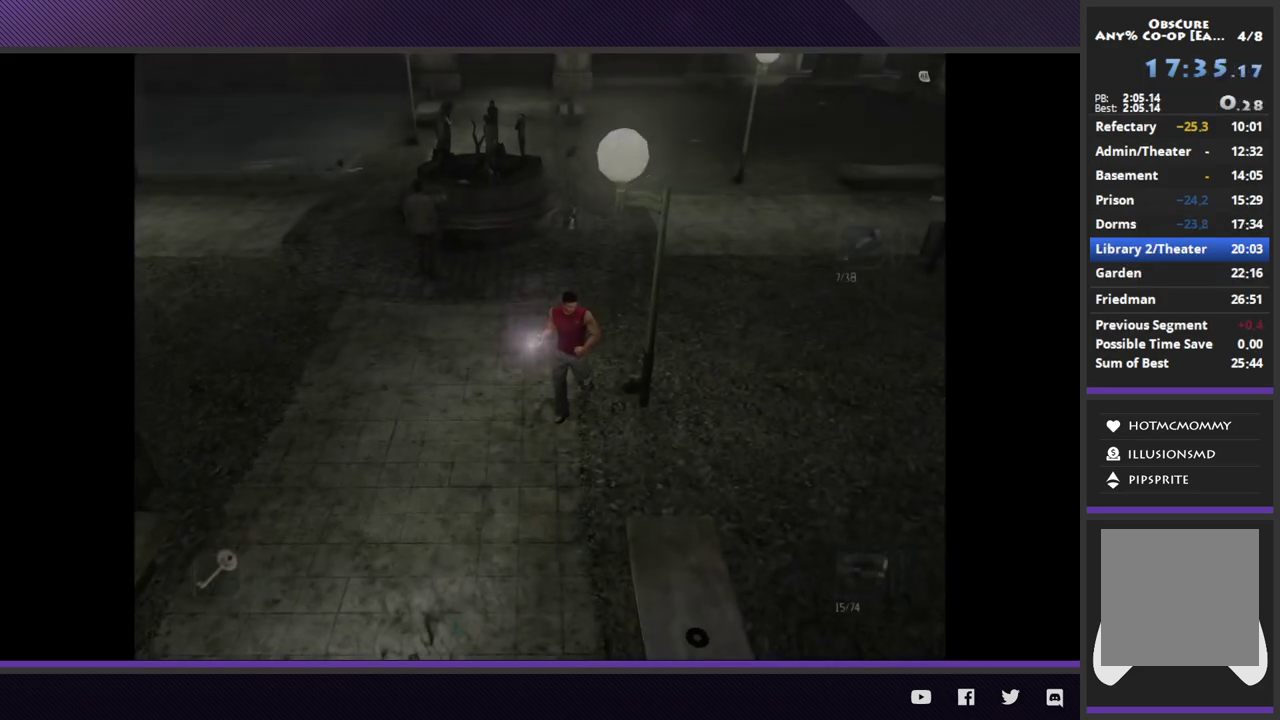
{"buttons": ["R2"], "left_stick": "down", "right_stick": "center", "events": [[167, "R2", "down"]]}
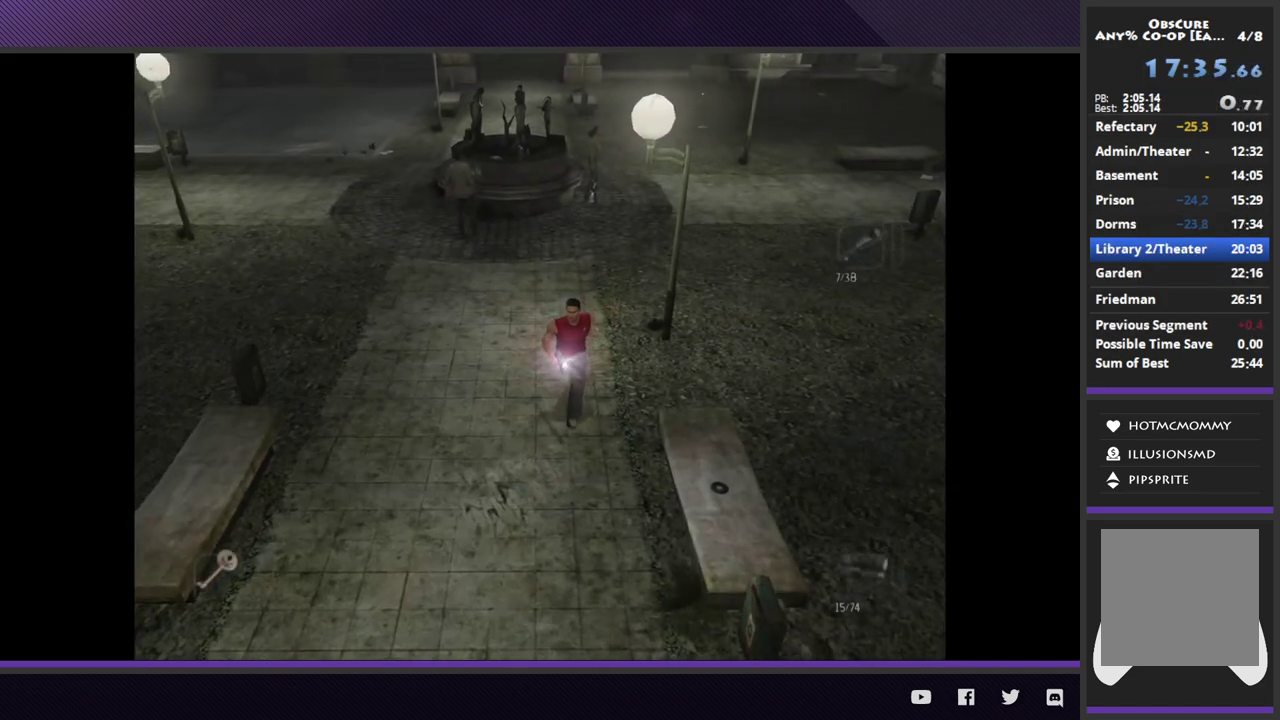
{"buttons": ["R2"], "left_stick": "down", "right_stick": "center"}
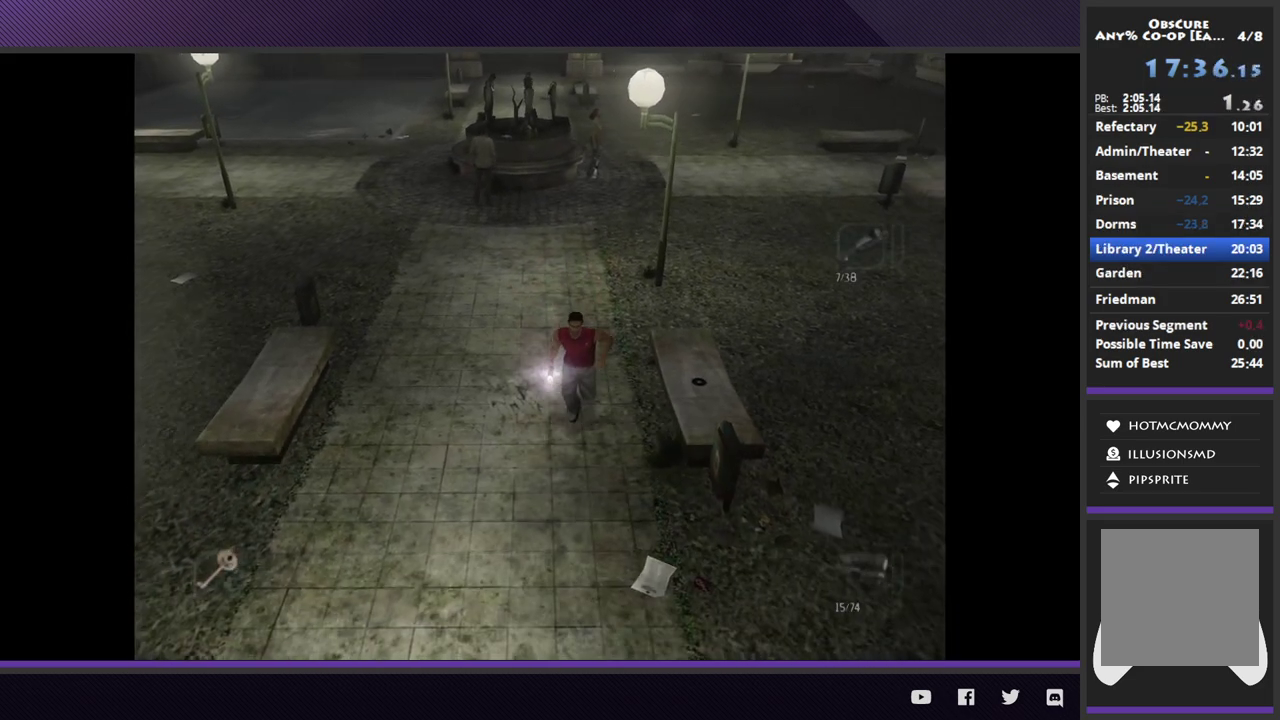
{"buttons": ["R2"], "left_stick": "down-left", "right_stick": "center", "events": [[150, "left_stick", "down-left"]]}
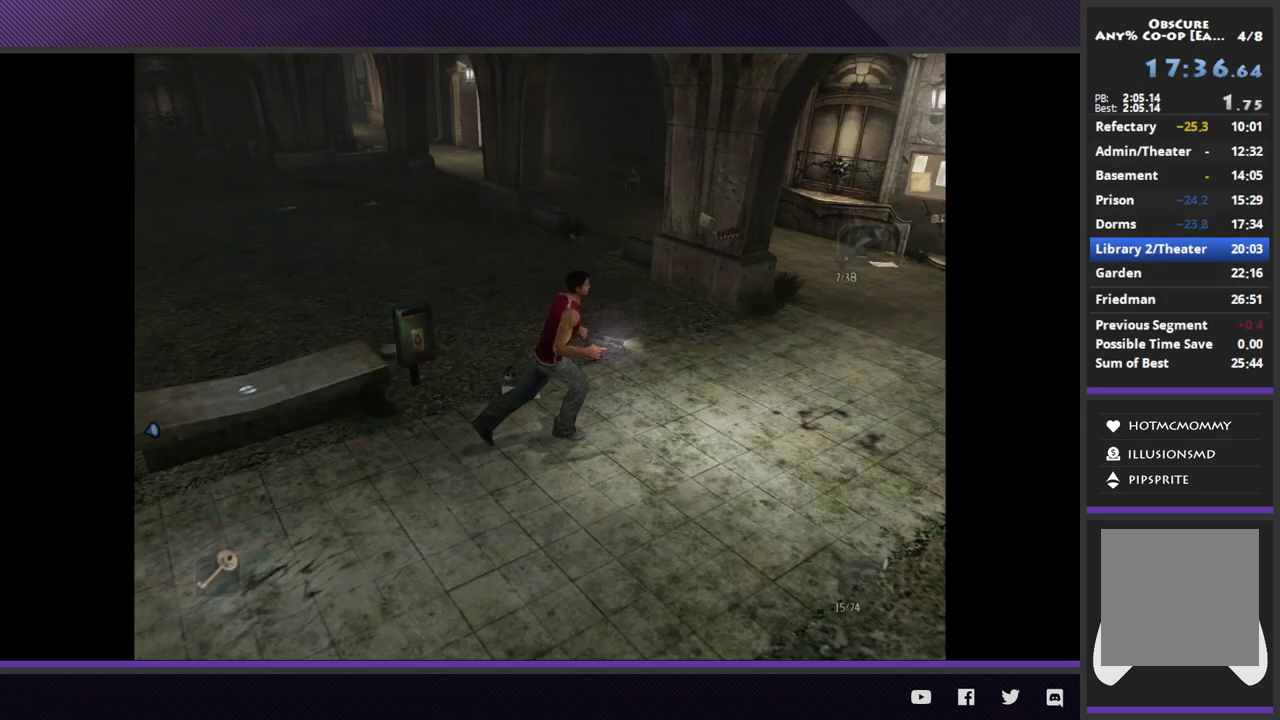
{"buttons": ["R2"], "left_stick": "up-right", "right_stick": "center", "events": [[233, "R2", "up"], [367, "left_stick", "up-right"], [433, "R2", "down"]]}
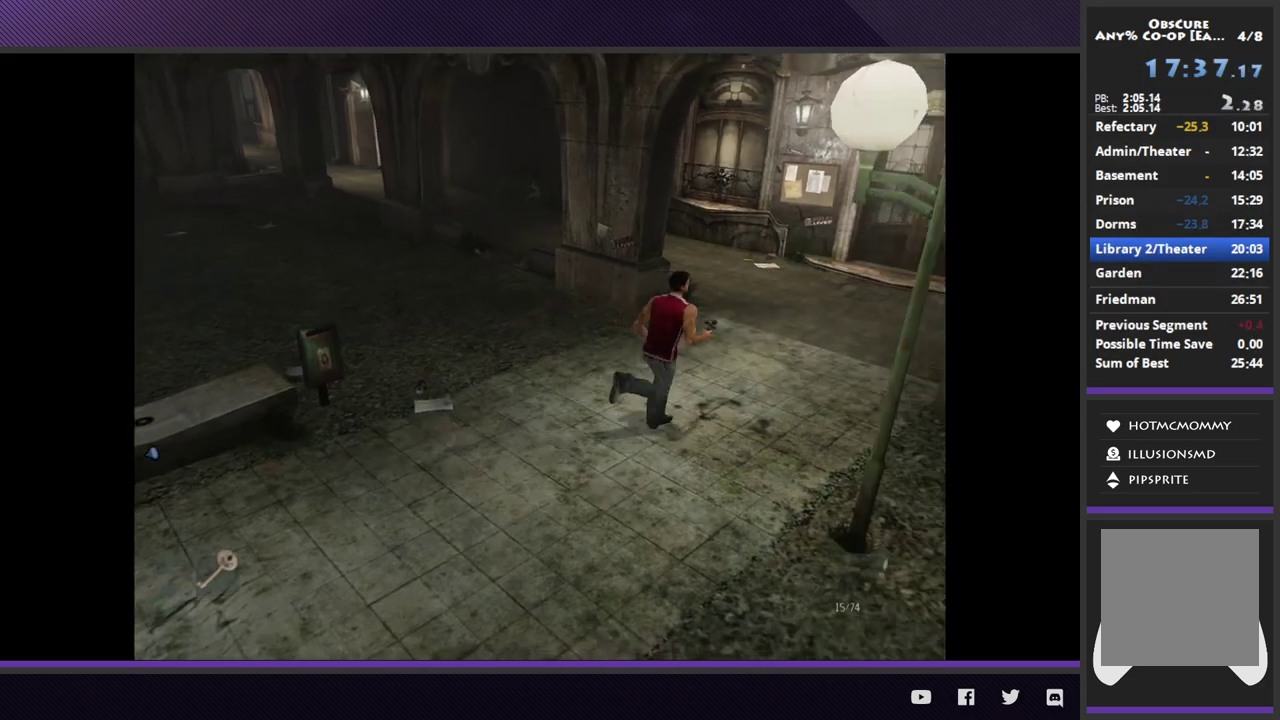
{"buttons": ["R2"], "left_stick": "up", "right_stick": "center", "events": [[367, "left_stick", "up"]]}
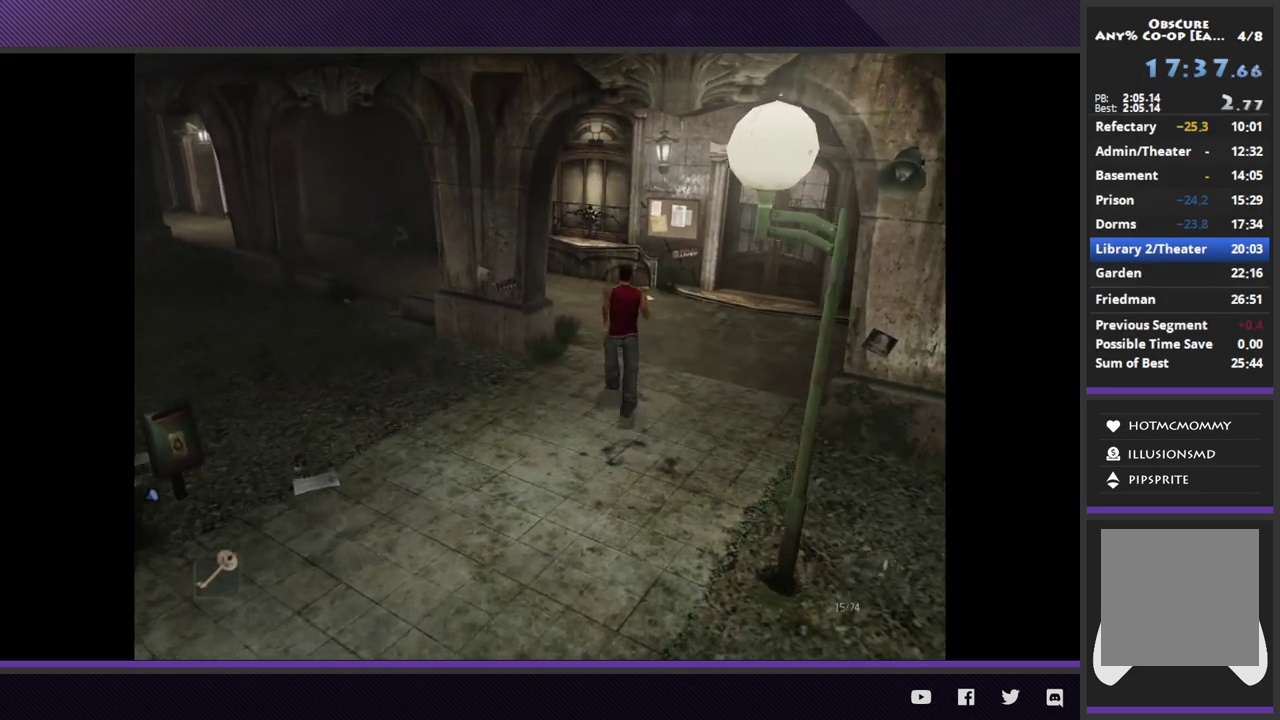
{"buttons": ["R2"], "left_stick": "up", "right_stick": "center", "events": [[283, "R2", "up"], [383, "R2", "down"]]}
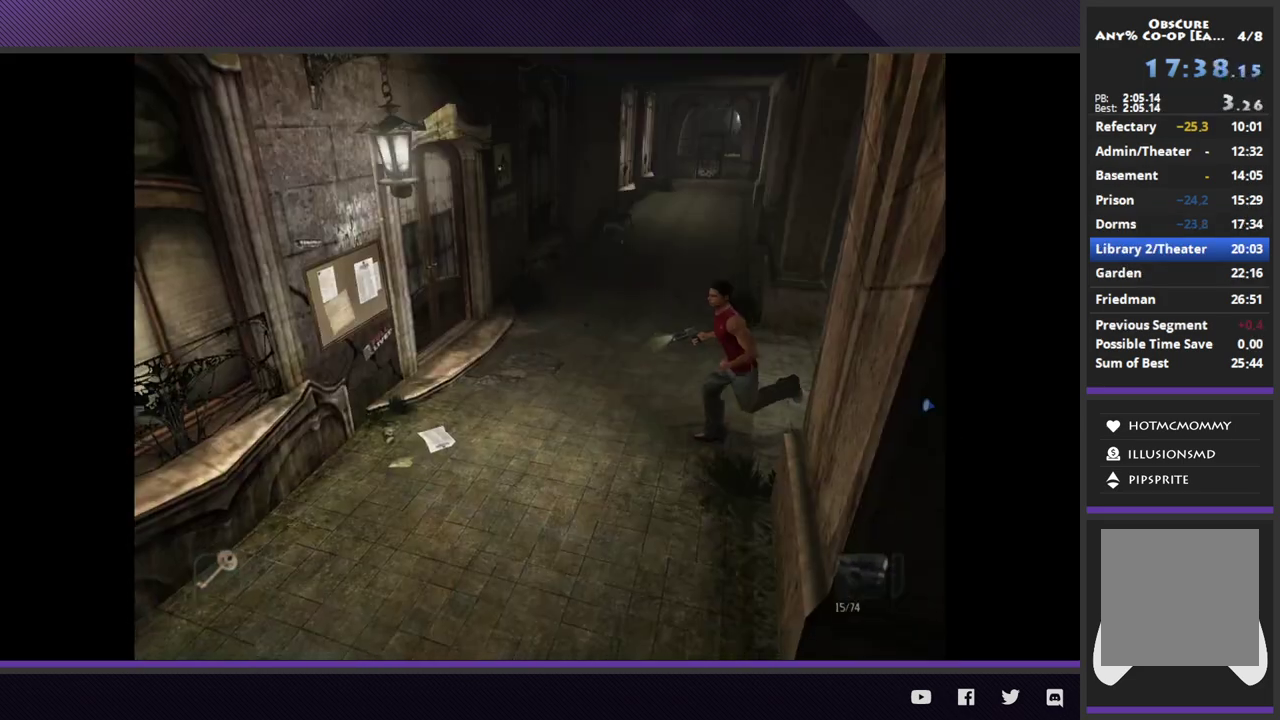
{"buttons": [], "left_stick": "down-left", "right_stick": "center", "events": [[267, "left_stick", "down-left"], [367, "R2", "up"]]}
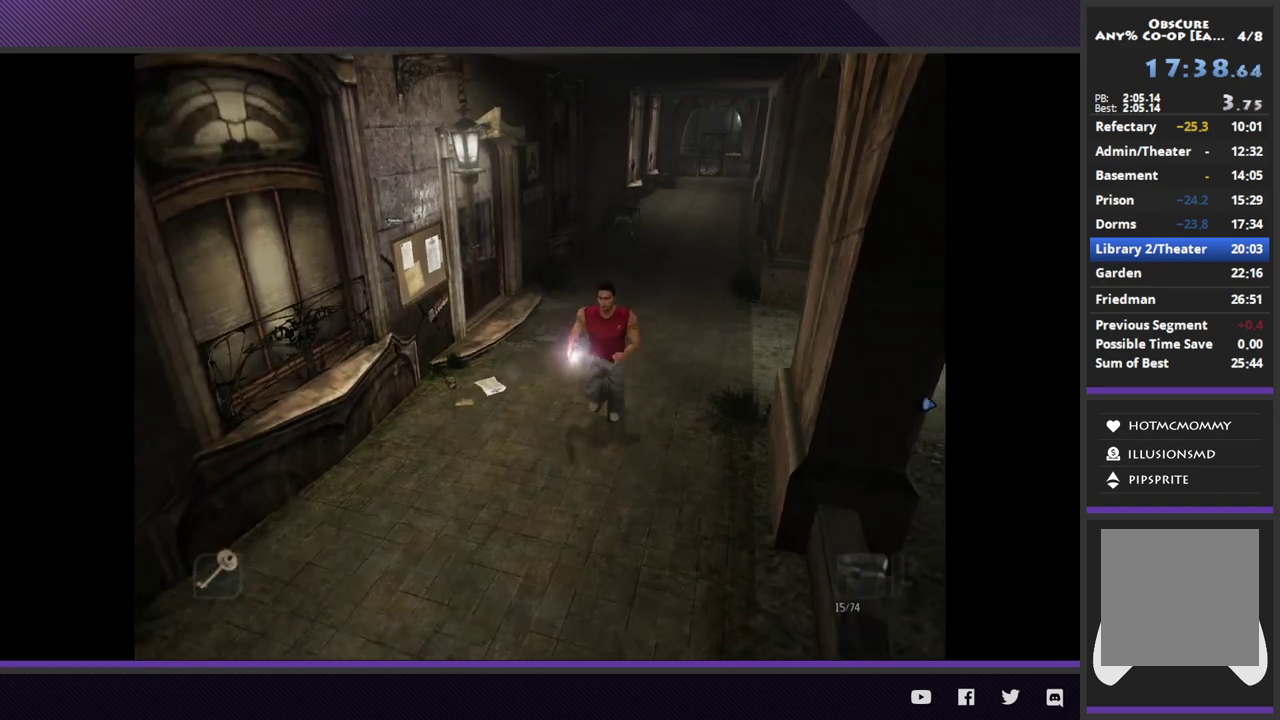
{"buttons": ["R2"], "left_stick": "down-left", "right_stick": "center", "events": [[33, "R2", "down"]]}
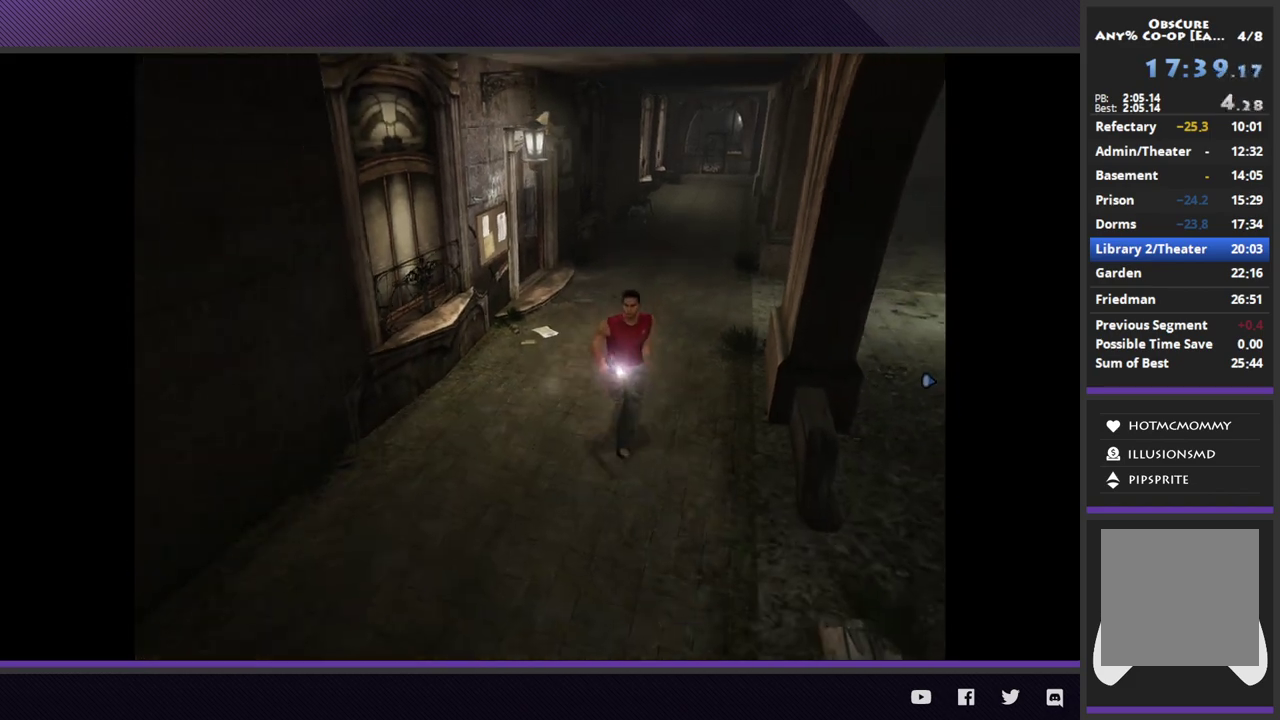
{"buttons": ["R2"], "left_stick": "down-left", "right_stick": "center", "events": [[100, "R2", "up"], [300, "R2", "down"]]}
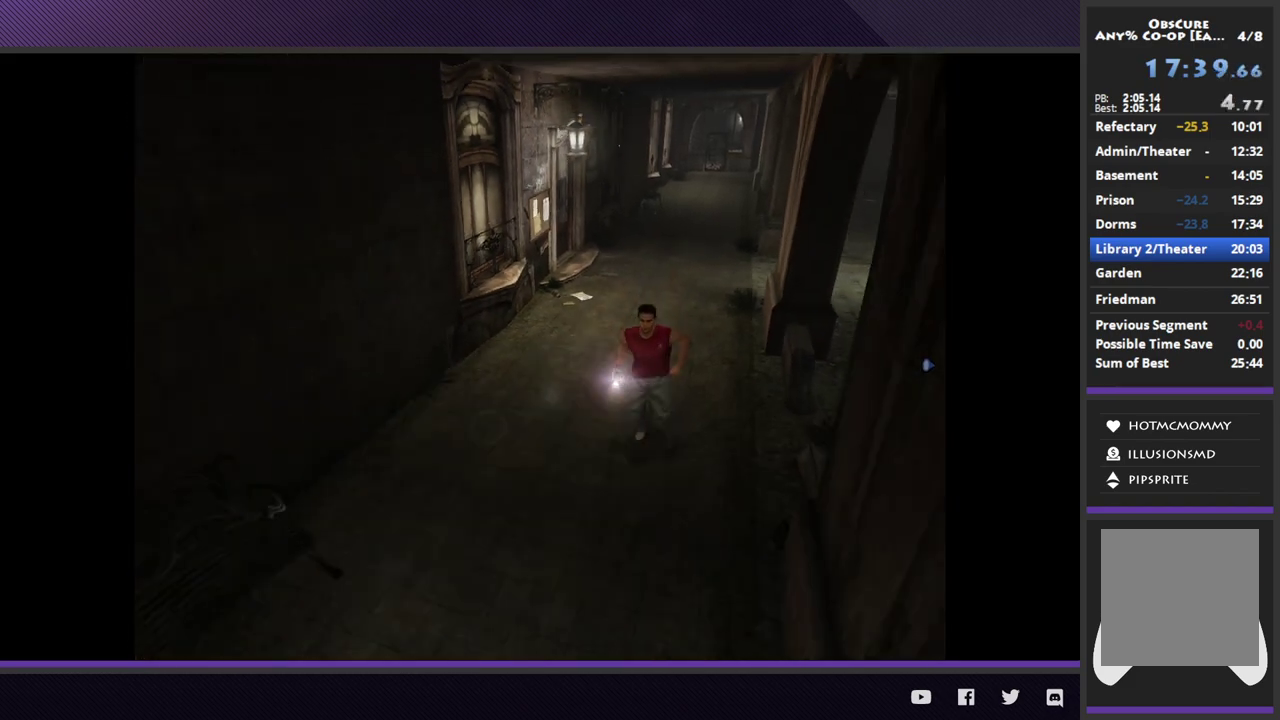
{"buttons": [], "left_stick": "down-left", "right_stick": "center", "events": [[333, "R2", "up"]]}
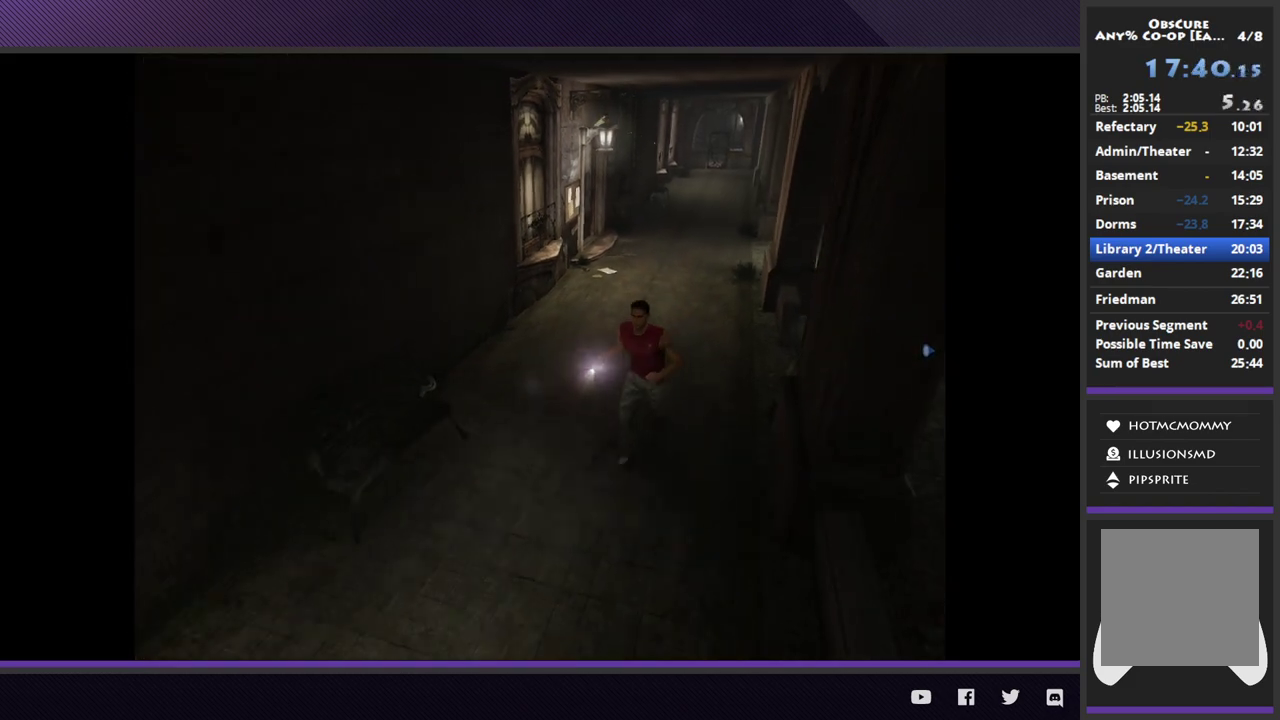
{"buttons": ["R2"], "left_stick": "down-left", "right_stick": "center", "events": [[50, "R2", "down"]]}
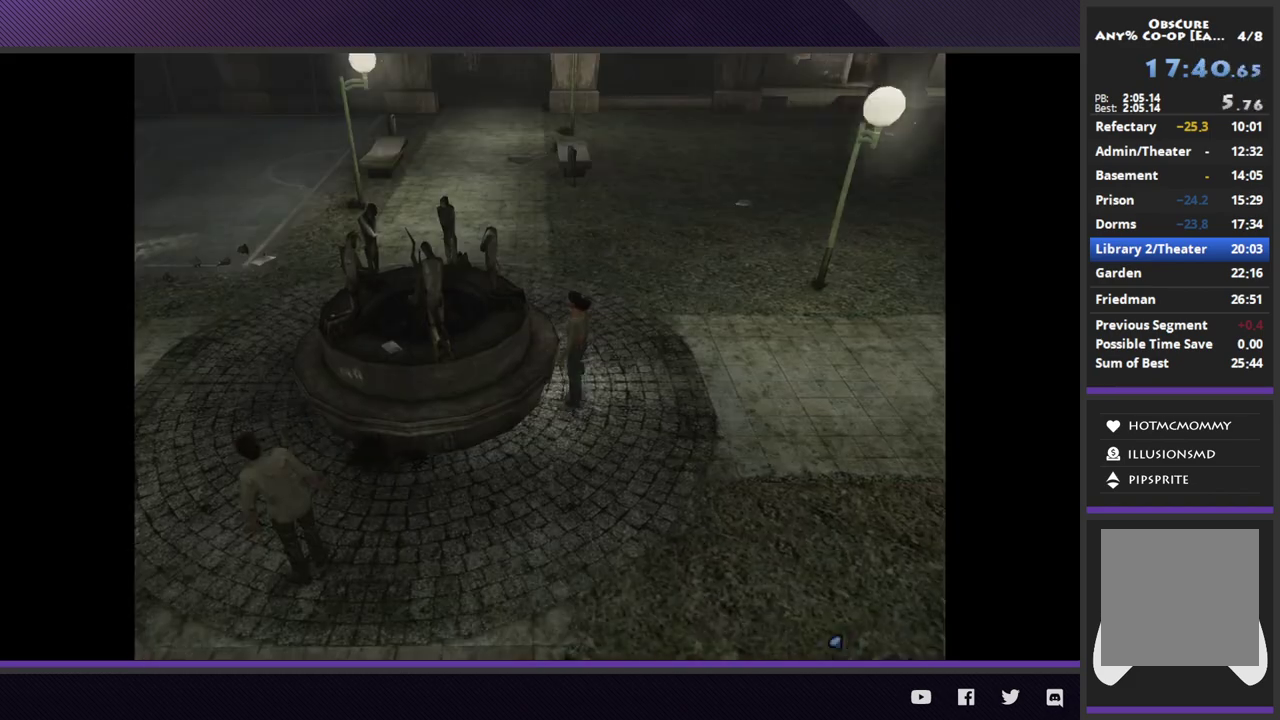
{"buttons": ["R2"], "left_stick": "down-left", "right_stick": "center", "events": [[117, "R2", "up"], [300, "R2", "down"]]}